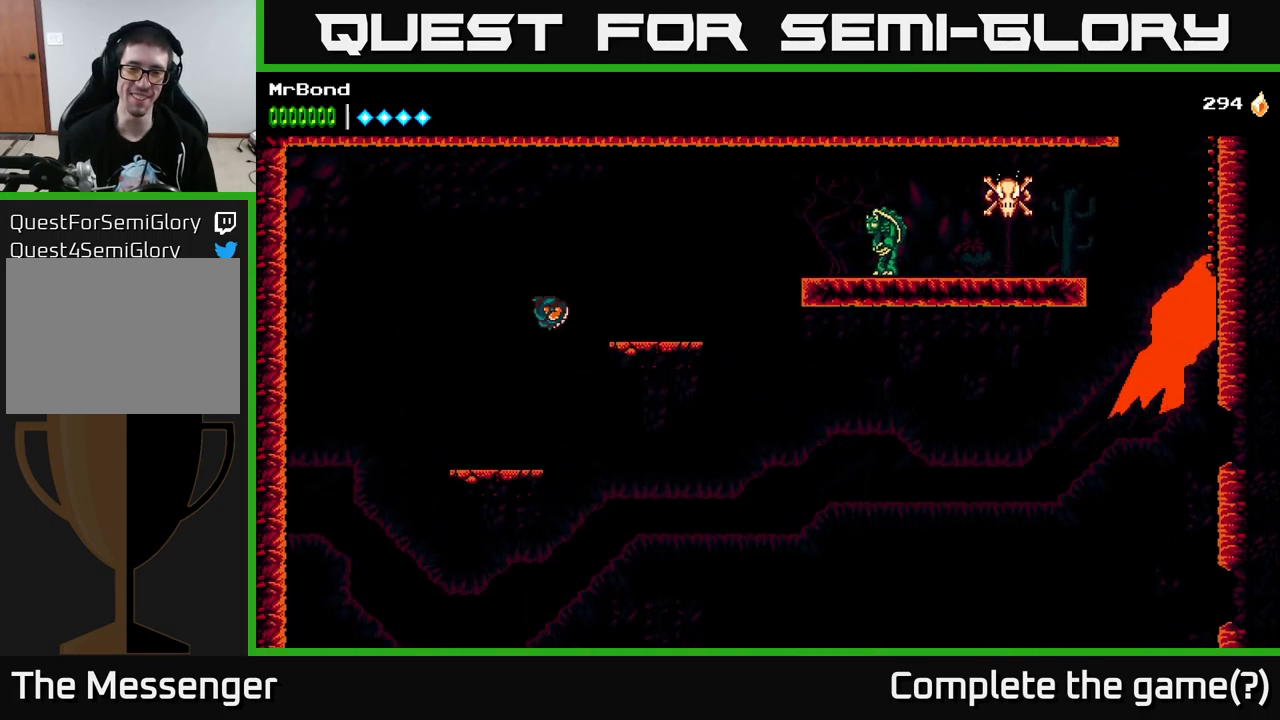
Gameplay with a controller (Xbox layout); each line is a JSON object with the inputs held at the frame after it. "events" lists button and stick changes between this image and that frame as [ms after this image, input, new state], when the widget could be followed in between.
{"buttons": ["A", "DPAD_RIGHT"], "left_stick": "center", "right_stick": "center", "events": [[250, "A", "up"], [434, "A", "down"]]}
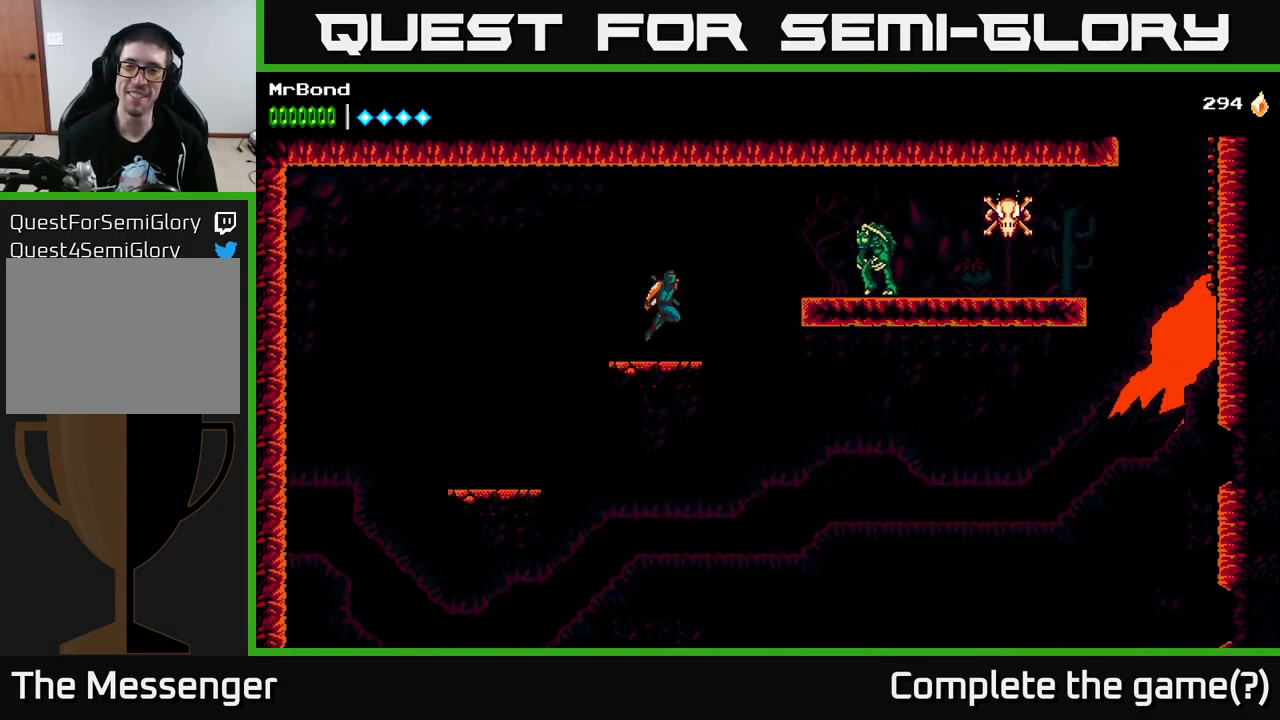
{"buttons": ["X", "DPAD_RIGHT"], "left_stick": "center", "right_stick": "center", "events": [[50, "A", "up"], [50, "B", "down"], [334, "B", "up"], [417, "X", "down"]]}
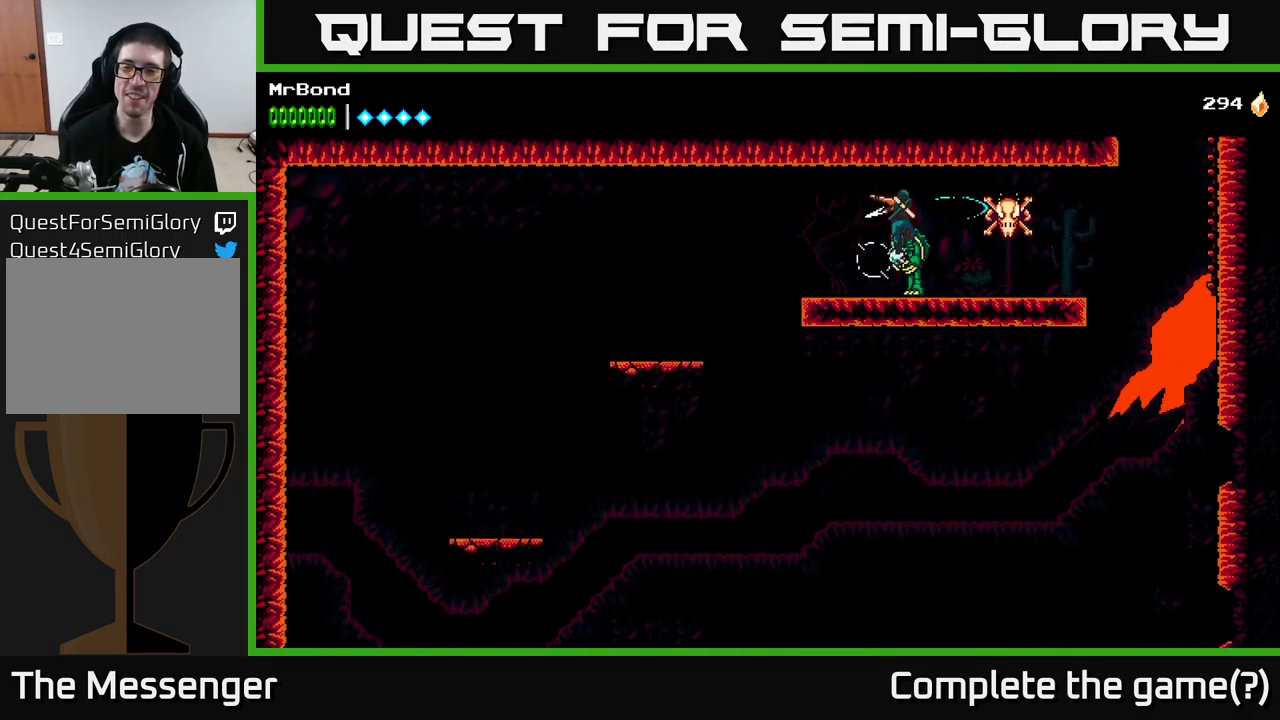
{"buttons": ["DPAD_LEFT"], "left_stick": "center", "right_stick": "center", "events": [[67, "X", "up"], [184, "X", "down"], [350, "DPAD_RIGHT", "up"], [350, "X", "up"], [467, "DPAD_LEFT", "down"]]}
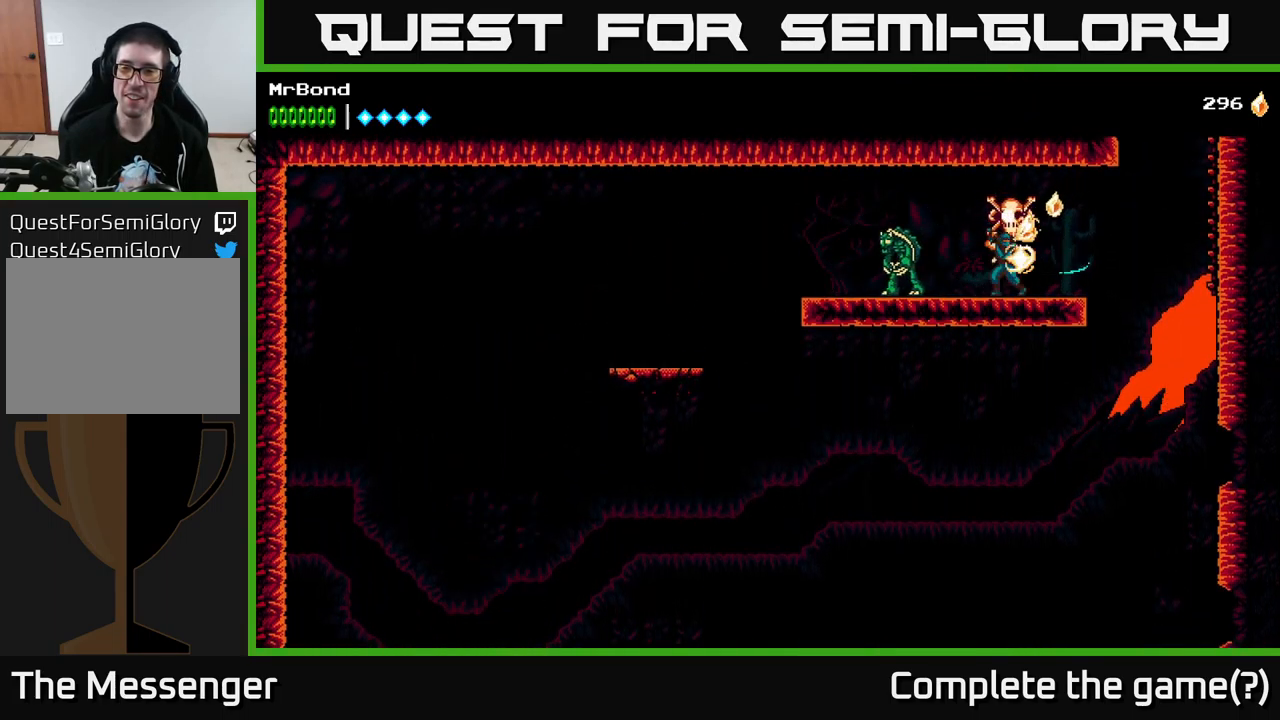
{"buttons": ["DPAD_RIGHT"], "left_stick": "center", "right_stick": "center", "events": [[50, "X", "down"], [134, "DPAD_LEFT", "up"], [184, "X", "up"], [317, "X", "down"], [450, "X", "up"], [484, "DPAD_RIGHT", "down"]]}
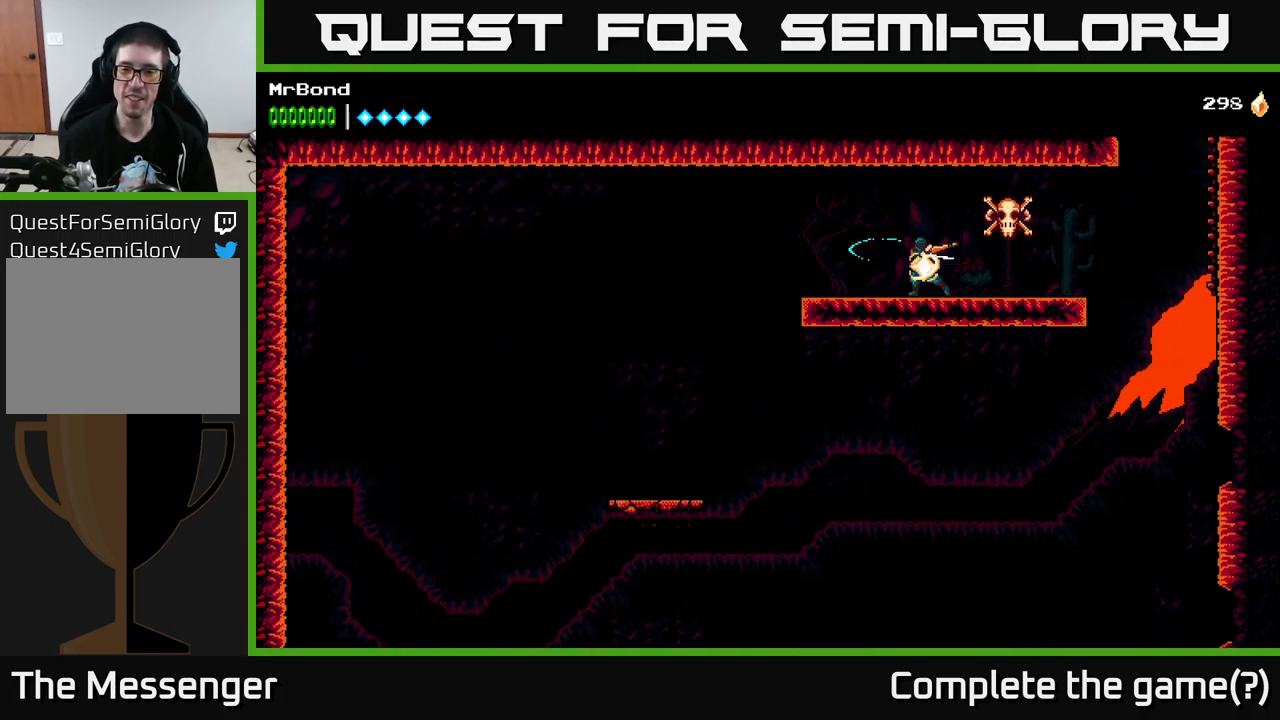
{"buttons": ["DPAD_RIGHT"], "left_stick": "center", "right_stick": "center", "events": []}
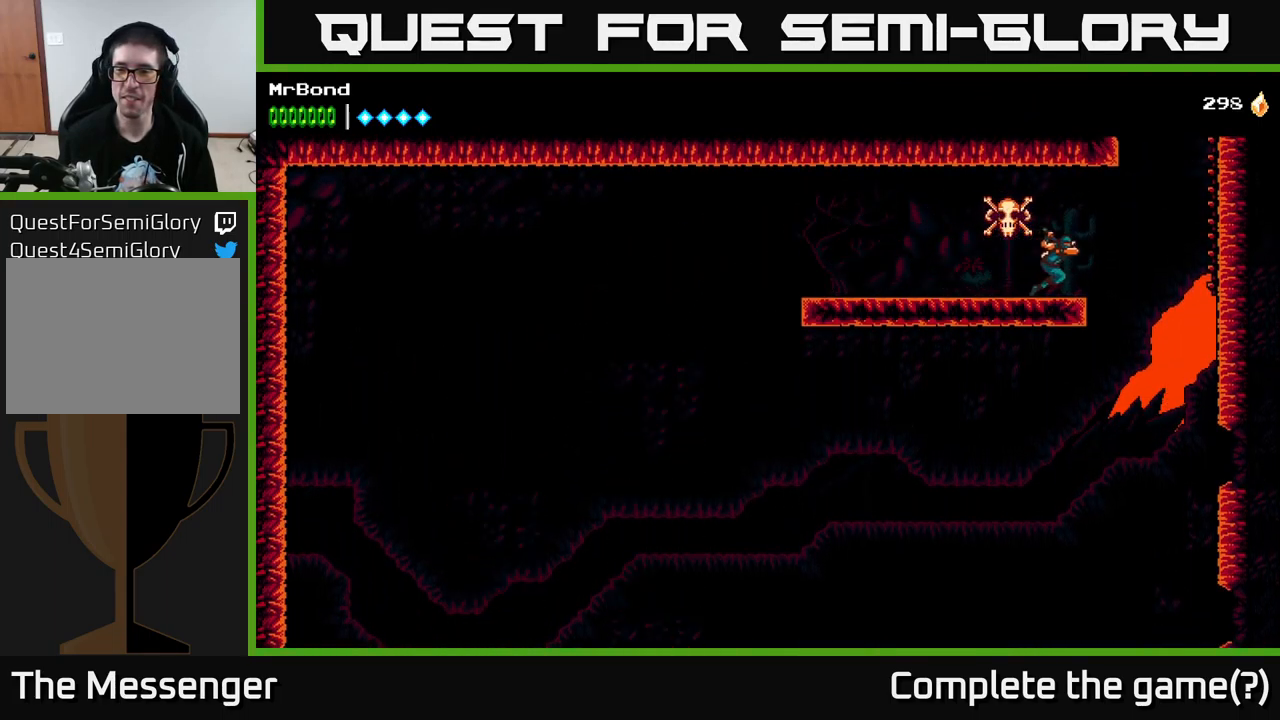
{"buttons": ["DPAD_RIGHT"], "left_stick": "center", "right_stick": "center", "events": [[167, "A", "down"], [450, "A", "up"]]}
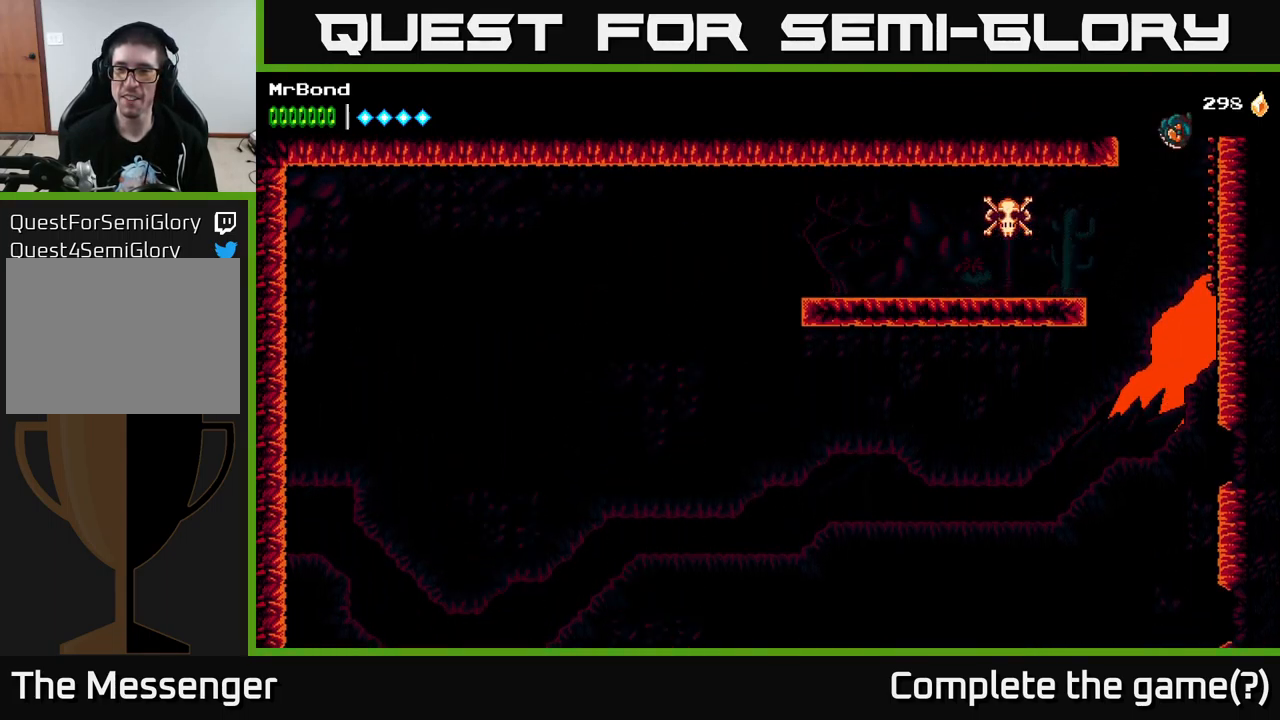
{"buttons": ["DPAD_RIGHT"], "left_stick": "center", "right_stick": "center", "events": [[67, "A", "down"], [417, "A", "up"]]}
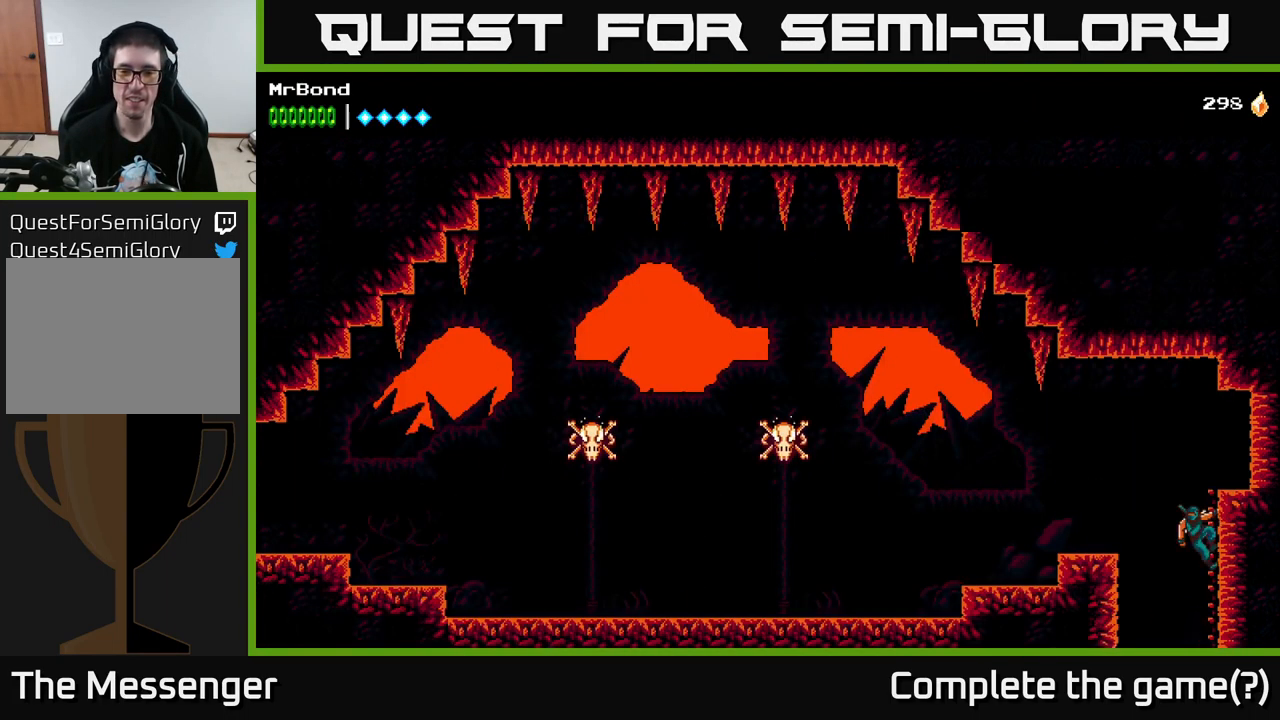
{"buttons": ["DPAD_LEFT"], "left_stick": "center", "right_stick": "center", "events": [[117, "A", "down"], [134, "DPAD_RIGHT", "up"], [167, "DPAD_LEFT", "down"], [384, "A", "up"]]}
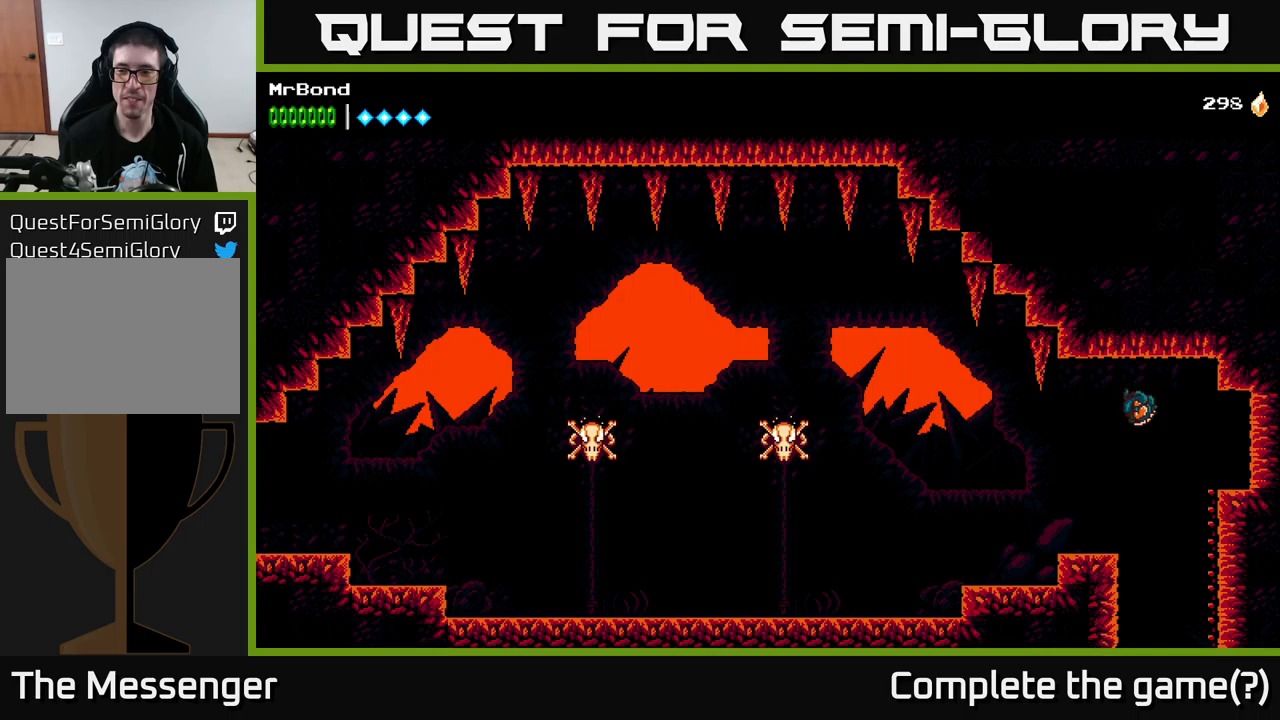
{"buttons": ["DPAD_RIGHT"], "left_stick": "center", "right_stick": "center", "events": [[66, "DPAD_LEFT", "up"], [266, "DPAD_LEFT", "down"], [400, "DPAD_LEFT", "up"], [466, "DPAD_RIGHT", "down"]]}
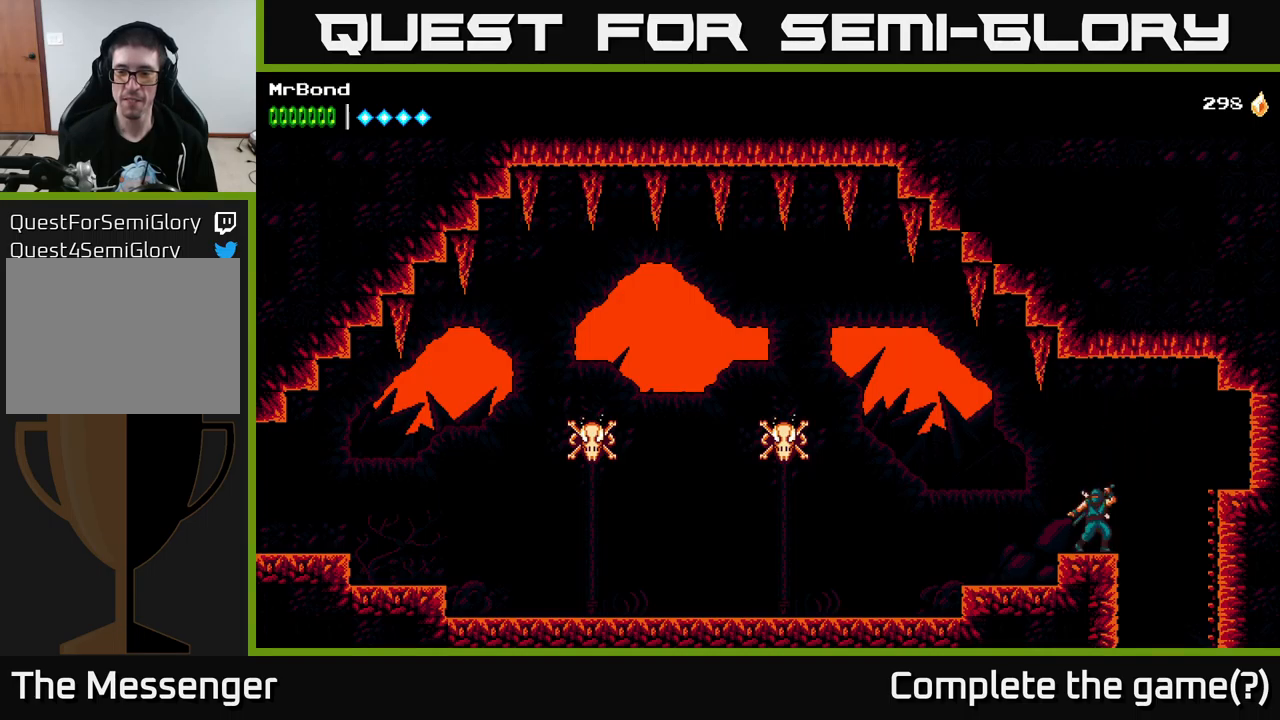
{"buttons": ["X", "DPAD_RIGHT"], "left_stick": "center", "right_stick": "center", "events": [[33, "A", "down"], [183, "X", "down"], [200, "A", "up"], [333, "X", "up"], [450, "X", "down"]]}
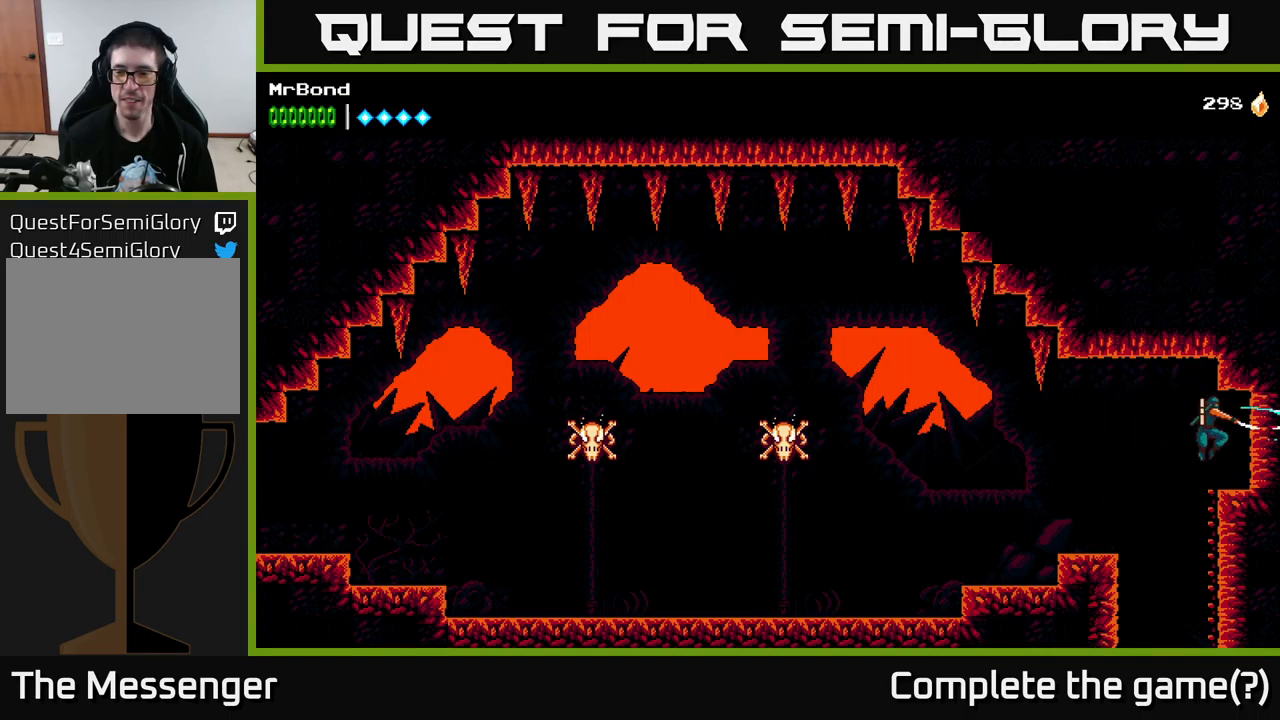
{"buttons": ["A", "DPAD_LEFT"], "left_stick": "center", "right_stick": "center", "events": [[50, "DPAD_RIGHT", "up"], [116, "X", "up"], [200, "X", "down"], [333, "DPAD_LEFT", "down"], [333, "X", "up"], [400, "A", "down"]]}
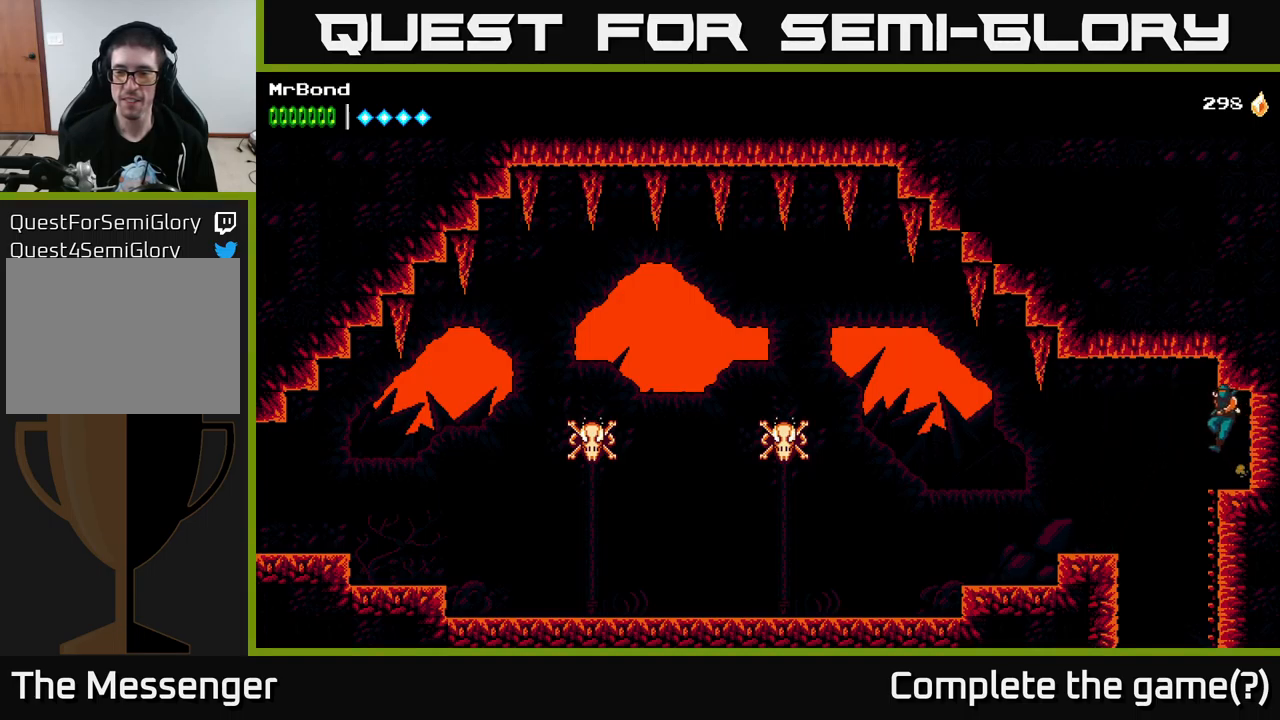
{"buttons": ["DPAD_LEFT"], "left_stick": "center", "right_stick": "center", "events": [[33, "A", "up"]]}
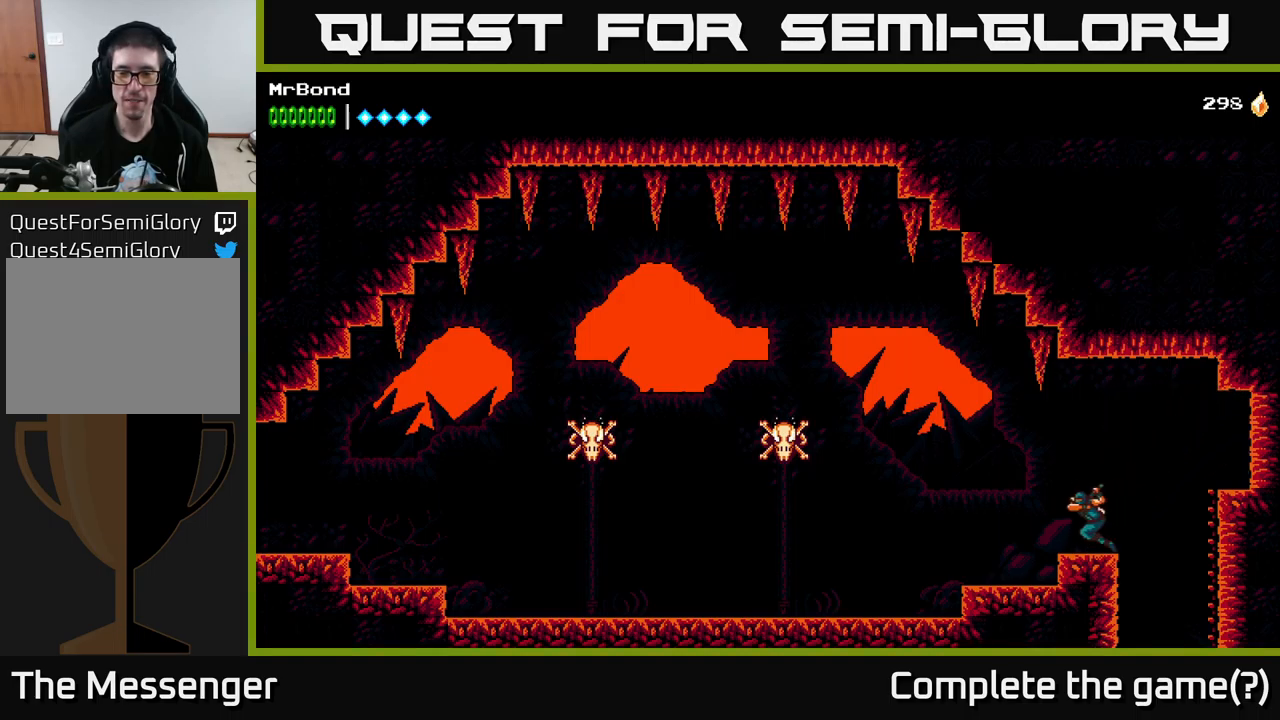
{"buttons": ["A", "DPAD_LEFT"], "left_stick": "center", "right_stick": "center", "events": [[500, "A", "down"]]}
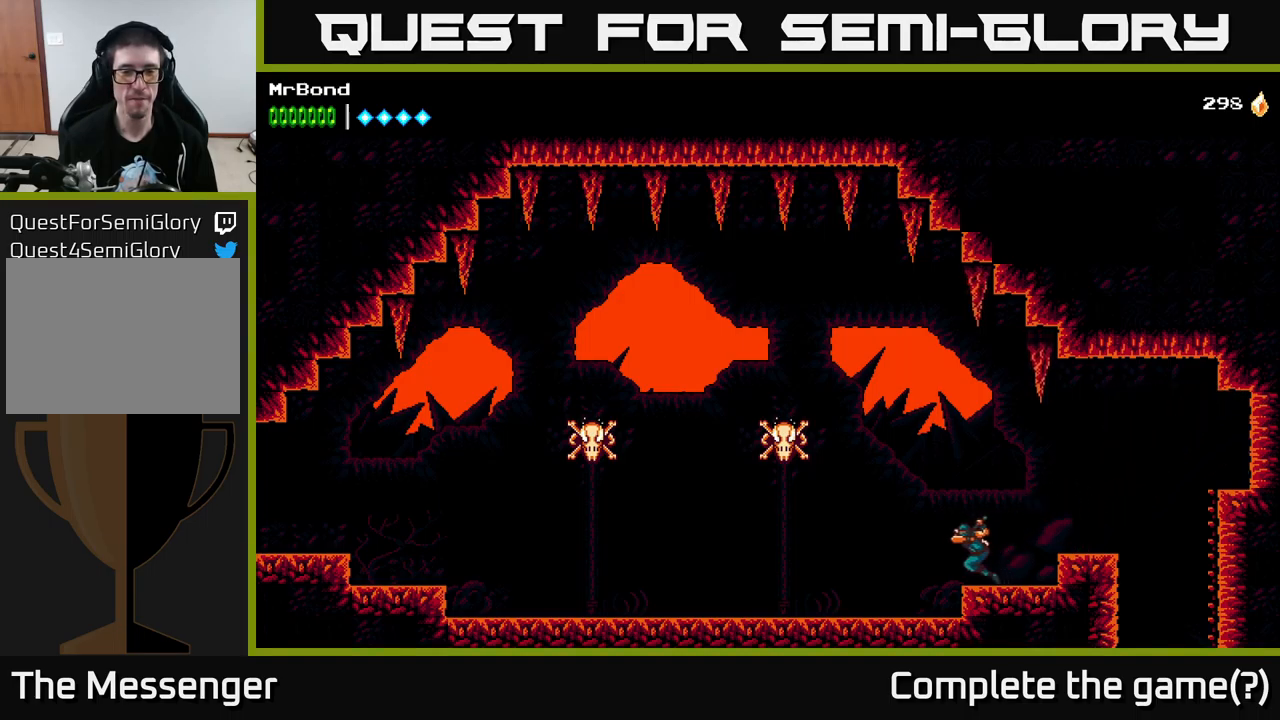
{"buttons": ["DPAD_LEFT"], "left_stick": "center", "right_stick": "center", "events": [[166, "A", "up"], [166, "B", "down"], [416, "B", "up"]]}
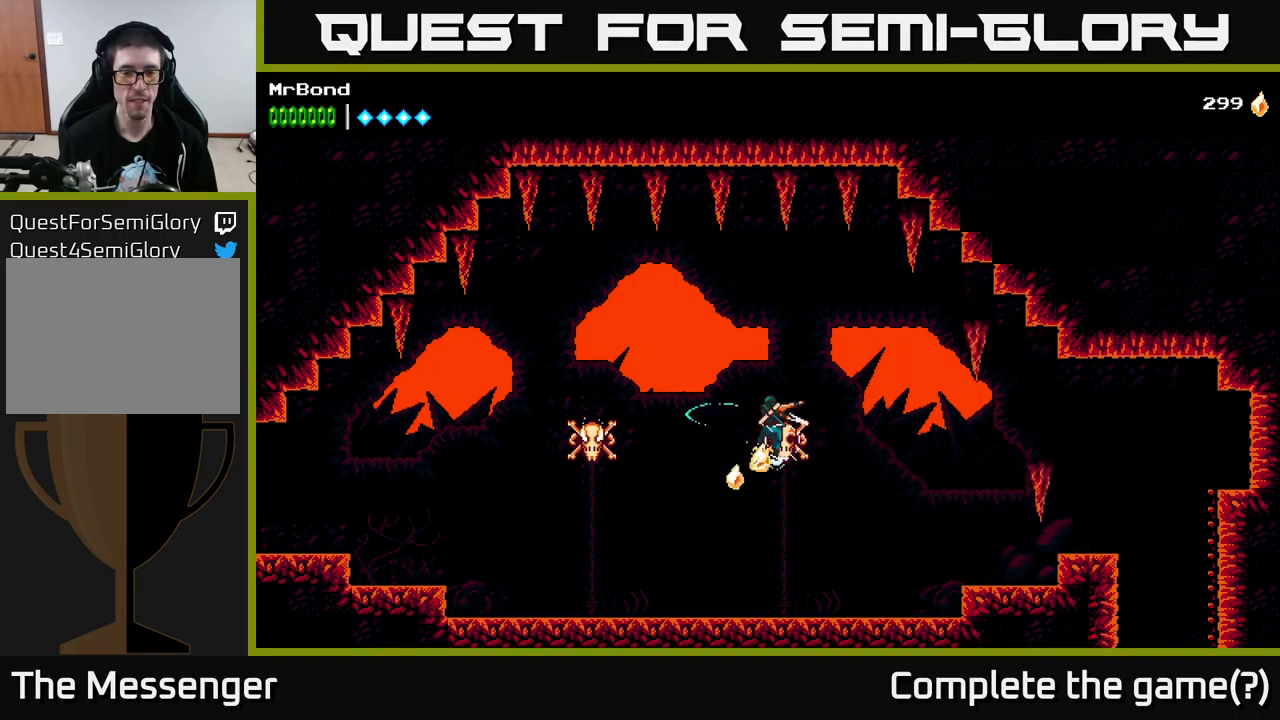
{"buttons": ["X", "DPAD_LEFT"], "left_stick": "center", "right_stick": "center", "events": [[66, "B", "down"], [233, "B", "up"], [416, "X", "down"]]}
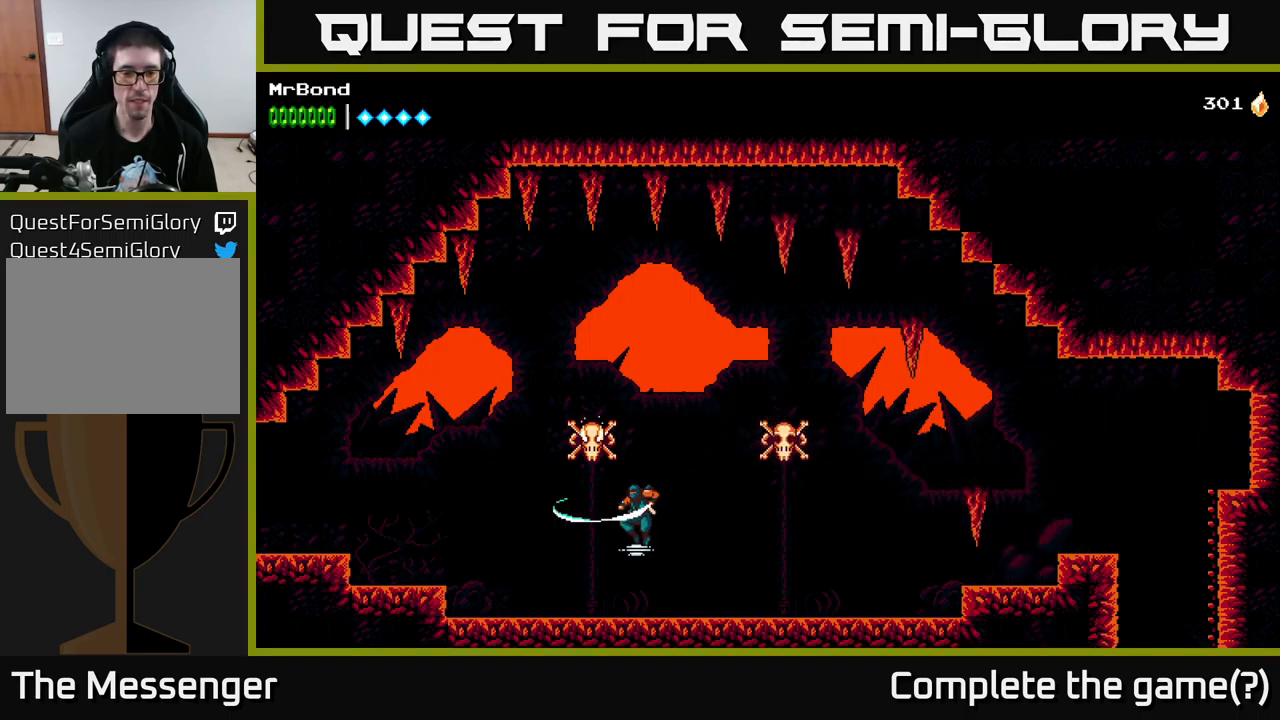
{"buttons": ["A", "X", "DPAD_RIGHT"], "left_stick": "center", "right_stick": "center", "events": [[83, "X", "up"], [266, "A", "down"], [316, "DPAD_LEFT", "up"], [366, "DPAD_RIGHT", "down"], [483, "X", "down"]]}
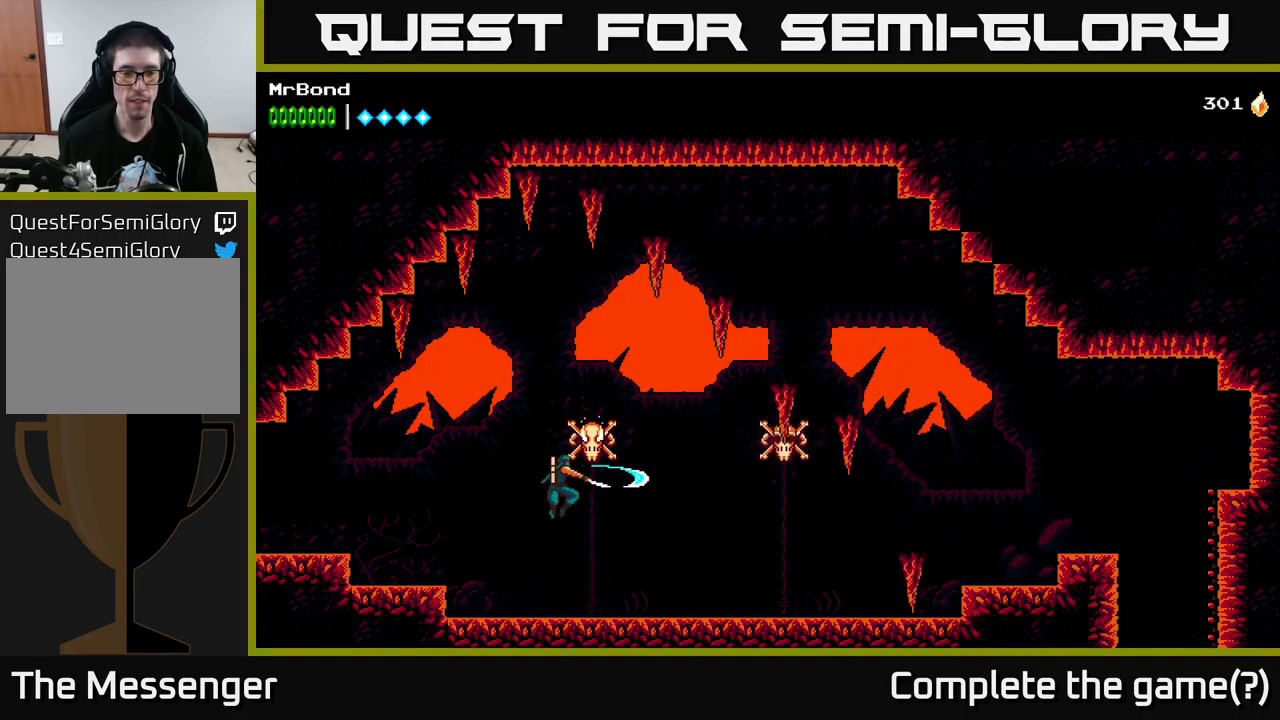
{"buttons": ["B", "DPAD_LEFT"], "left_stick": "center", "right_stick": "center", "events": [[66, "DPAD_RIGHT", "up"], [83, "DPAD_LEFT", "down"], [116, "X", "up"], [133, "A", "up"], [366, "B", "down"]]}
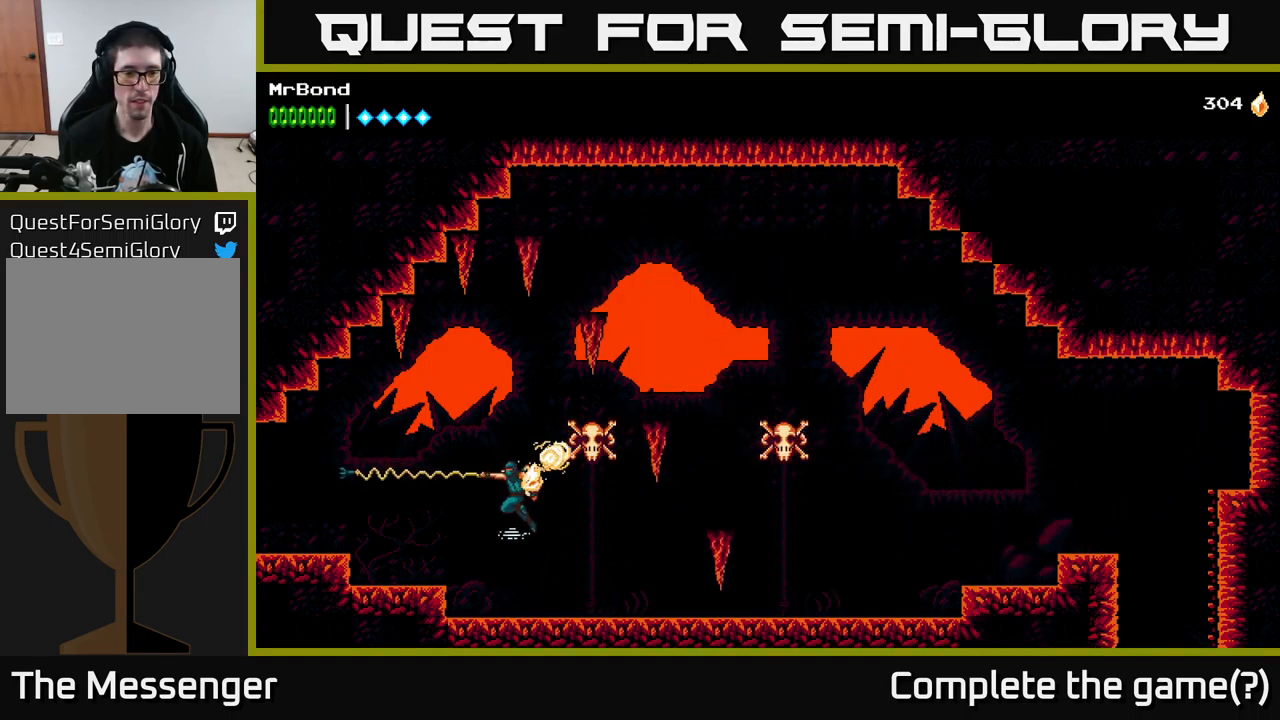
{"buttons": ["A", "DPAD_LEFT"], "left_stick": "center", "right_stick": "center", "events": [[83, "B", "up"], [266, "A", "down"]]}
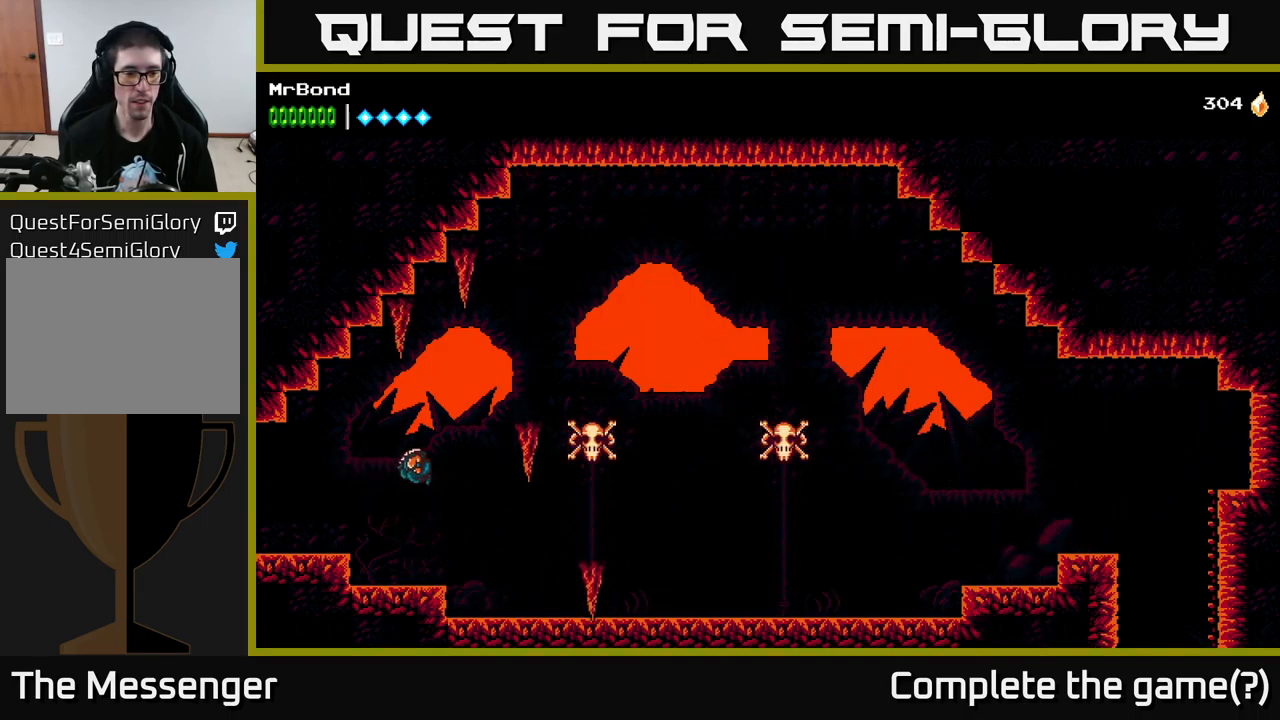
{"buttons": ["DPAD_LEFT"], "left_stick": "center", "right_stick": "center", "events": [[50, "A", "up"]]}
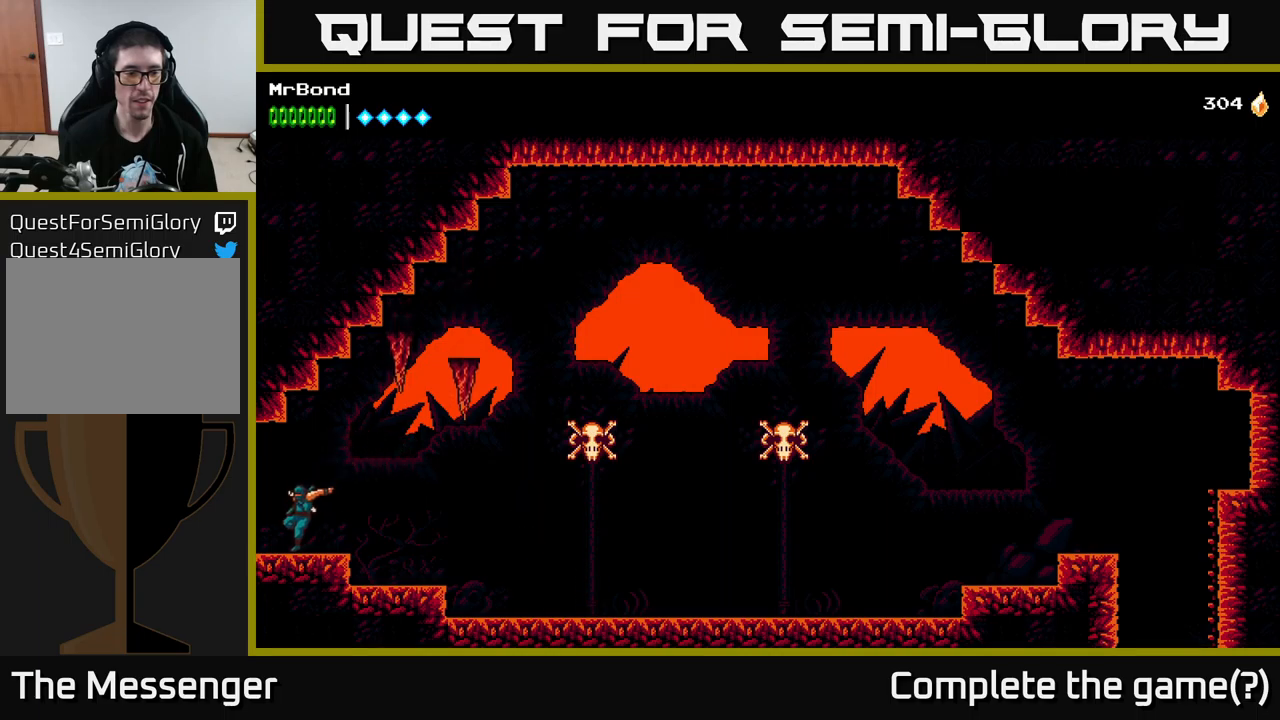
{"buttons": ["DPAD_LEFT"], "left_stick": "center", "right_stick": "center", "events": []}
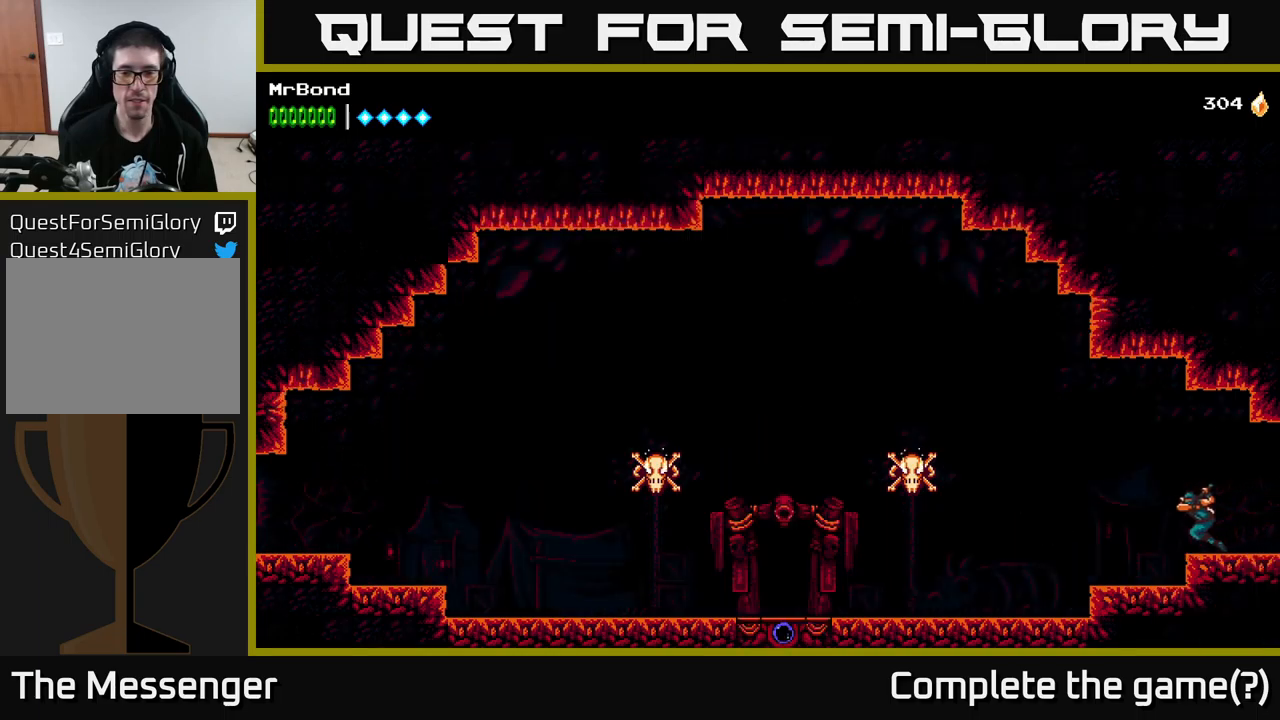
{"buttons": ["A", "DPAD_LEFT"], "left_stick": "center", "right_stick": "center", "events": [[450, "A", "down"]]}
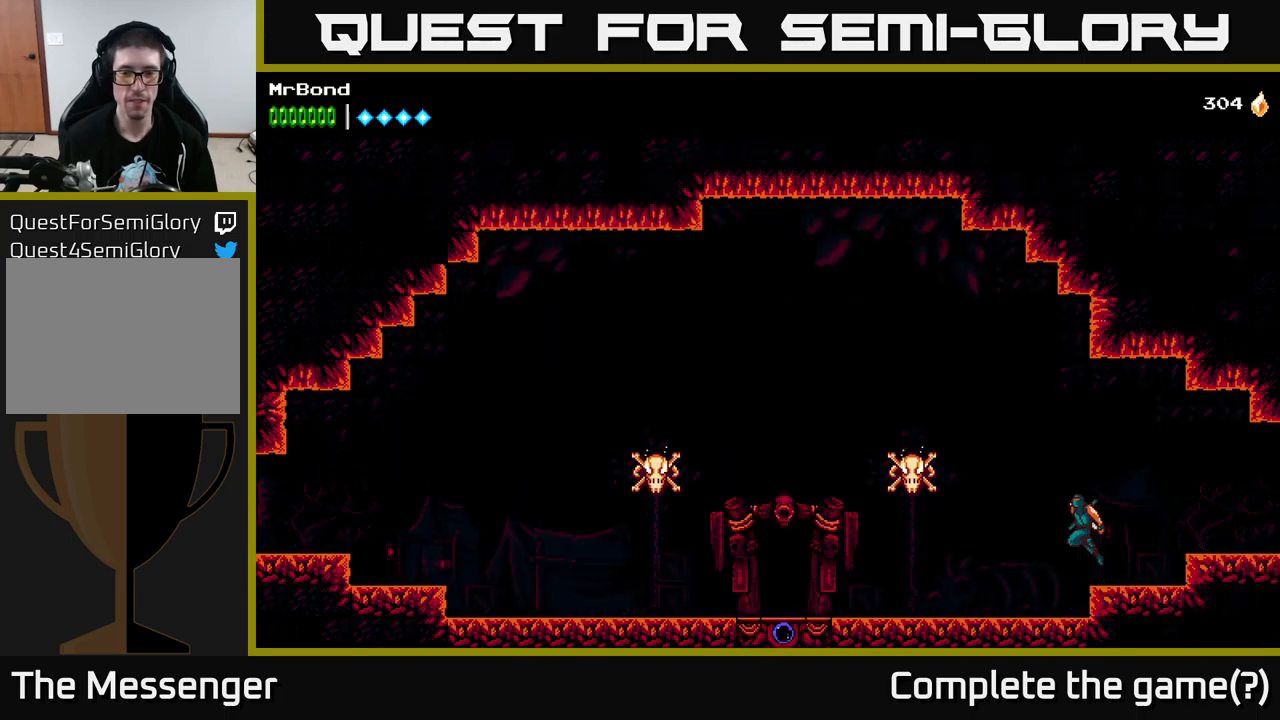
{"buttons": ["X", "DPAD_LEFT"], "left_stick": "center", "right_stick": "center", "events": [[67, "X", "down"], [217, "X", "up"], [317, "A", "up"], [483, "X", "down"]]}
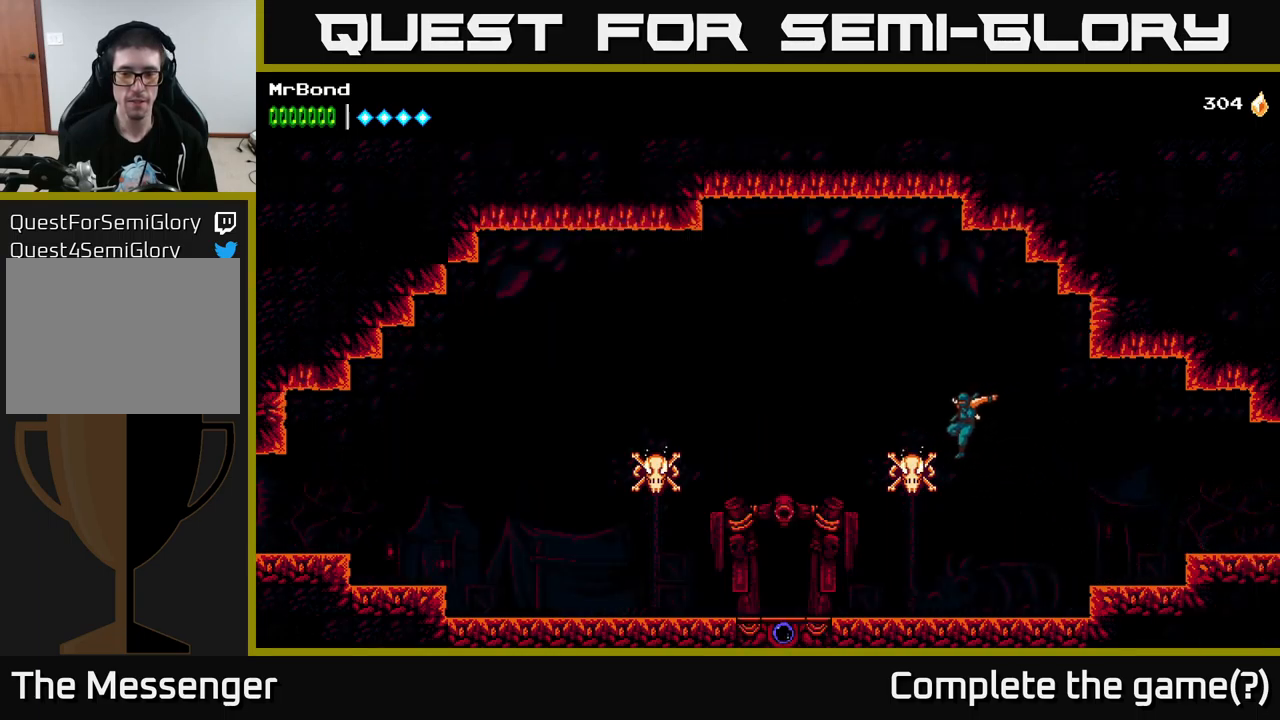
{"buttons": ["DPAD_LEFT"], "left_stick": "center", "right_stick": "center", "events": [[150, "X", "up"]]}
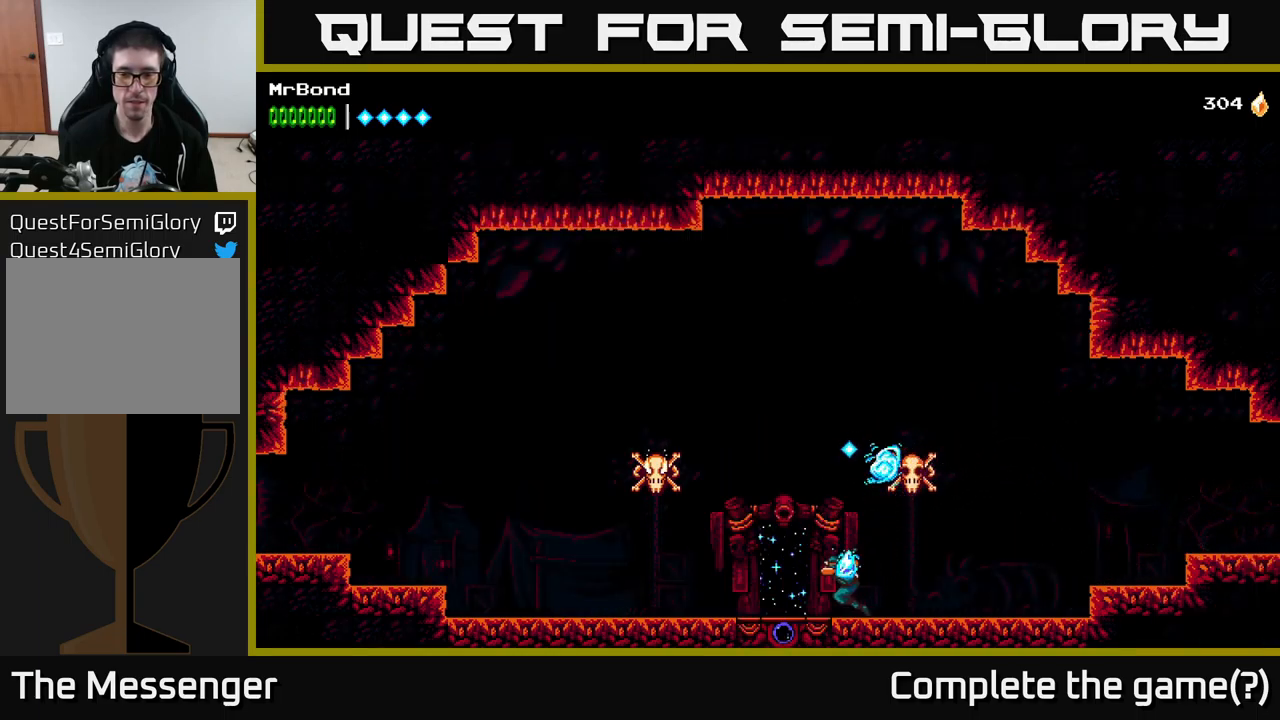
{"buttons": ["A", "X", "DPAD_LEFT"], "left_stick": "center", "right_stick": "center", "events": [[233, "A", "down"], [367, "X", "down"]]}
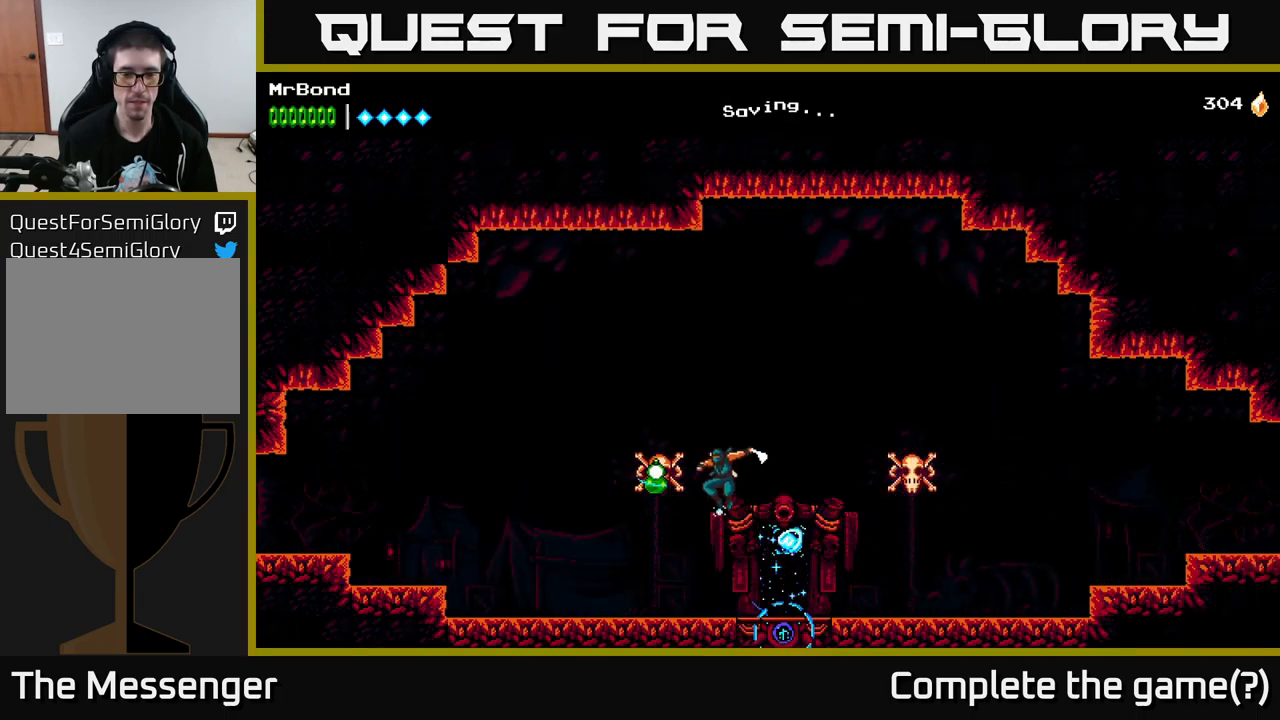
{"buttons": ["DPAD_RIGHT"], "left_stick": "center", "right_stick": "center", "events": [[17, "X", "up"], [133, "A", "up"], [317, "DPAD_LEFT", "up"], [350, "DPAD_RIGHT", "down"]]}
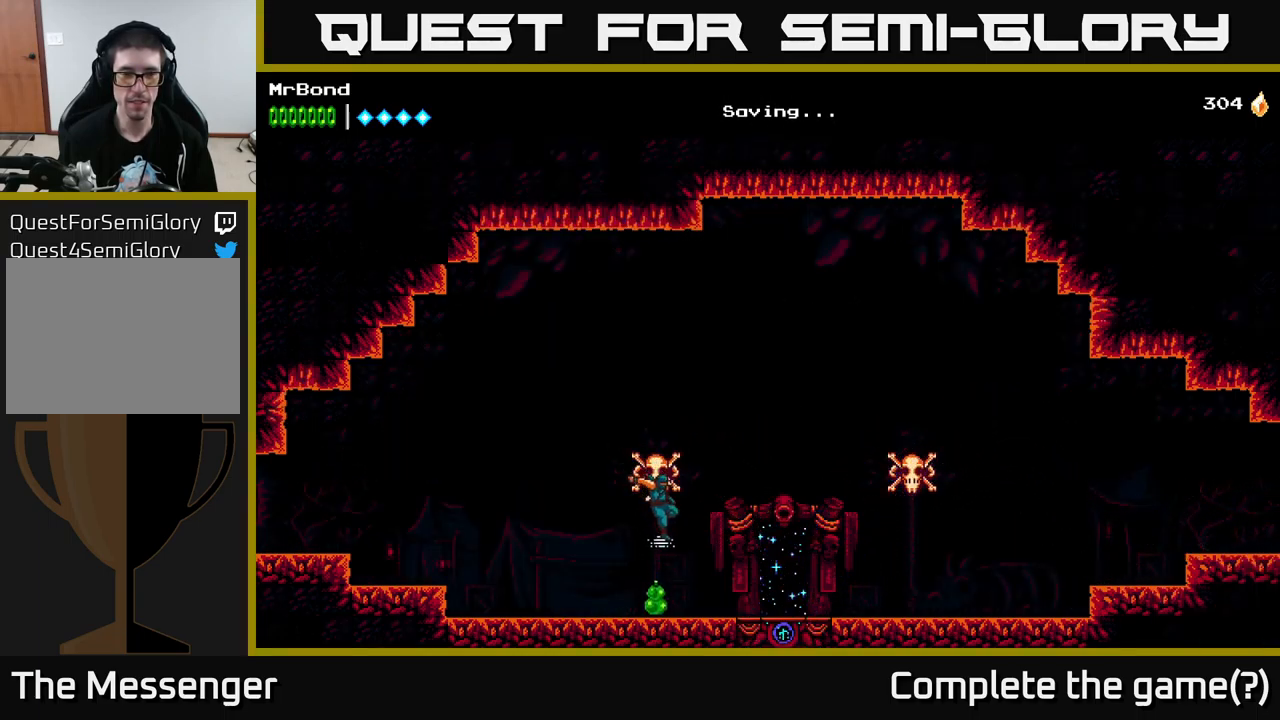
{"buttons": [], "left_stick": "center", "right_stick": "center", "events": [[483, "DPAD_RIGHT", "up"]]}
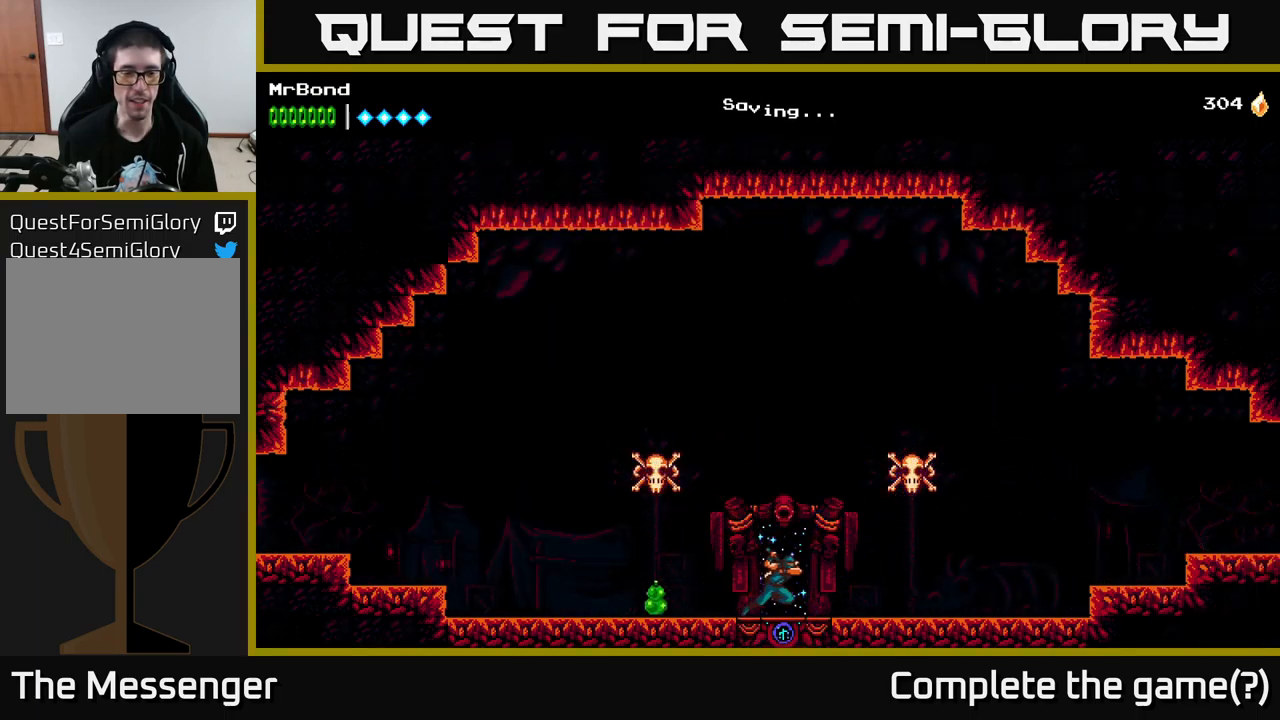
{"buttons": ["DPAD_LEFT"], "left_stick": "center", "right_stick": "center", "events": [[83, "DPAD_LEFT", "down"]]}
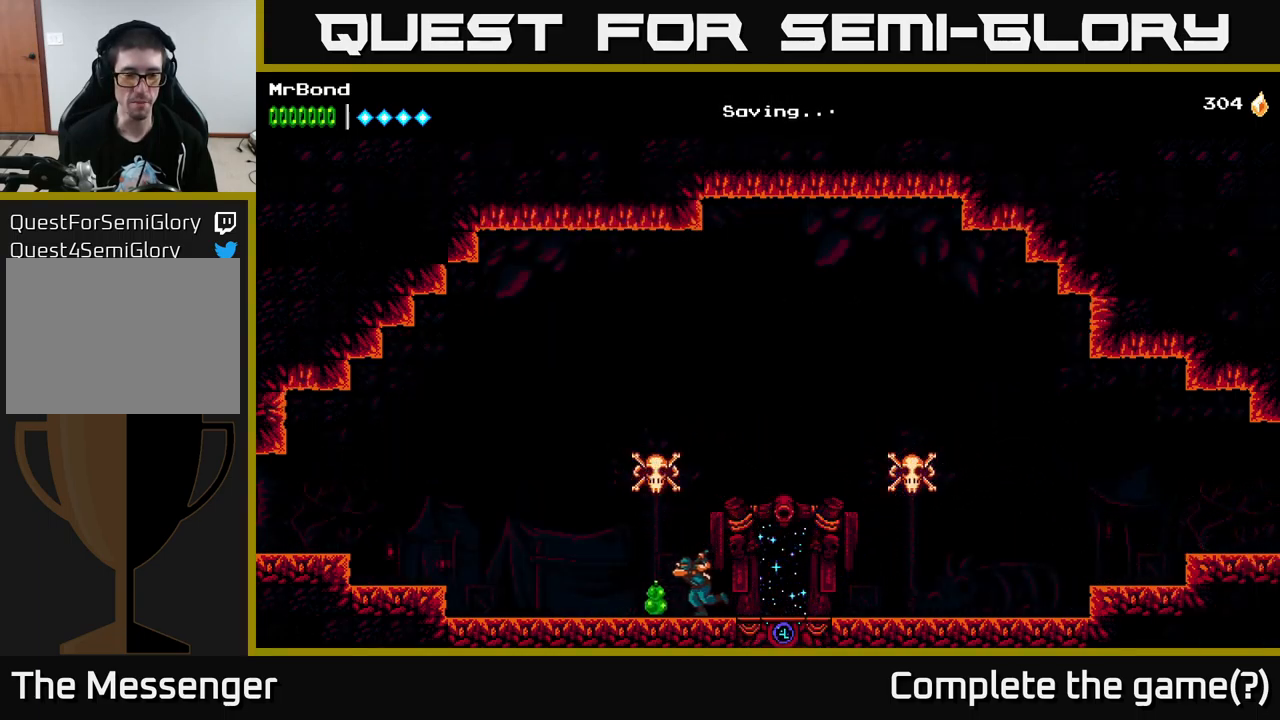
{"buttons": ["DPAD_RIGHT"], "left_stick": "center", "right_stick": "center", "events": [[67, "DPAD_LEFT", "up"], [83, "DPAD_RIGHT", "down"]]}
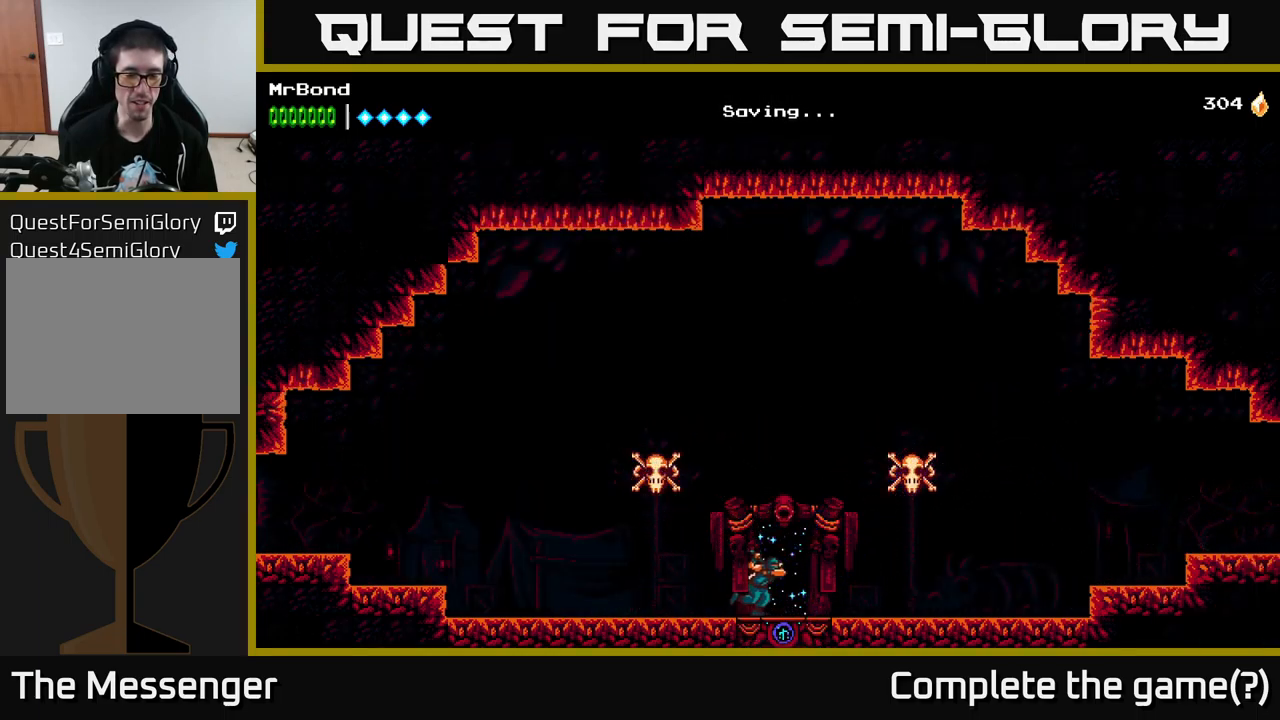
{"buttons": [], "left_stick": "center", "right_stick": "center", "events": [[100, "DPAD_RIGHT", "up"], [100, "DPAD_UP", "down"], [217, "DPAD_UP", "up"], [317, "DPAD_UP", "down"], [450, "DPAD_UP", "up"]]}